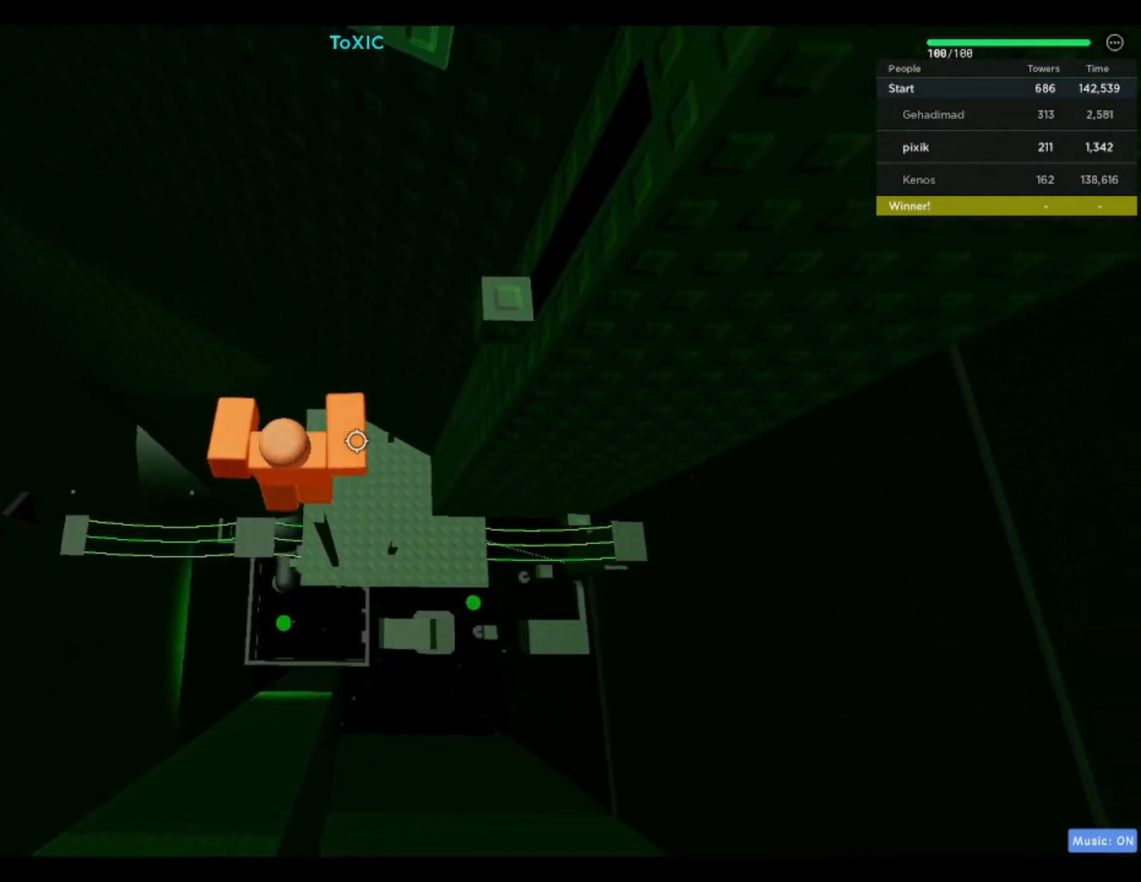
Gameplay with keyboard; each line is a JSON object with the keys held at the frame after it. "events" lists presses ("down") and releases ("up") of "a", "ctrl", "d", "f", "r", "s", "shift", "space" and "w" between this image and that frame as [ms after this image, input, new state], when the widget could be followed in between. No other keys are recorded. Mouse input is not recorded.
{"keys": [], "events": [[83, "shift", "down"], [133, "shift", "up"]]}
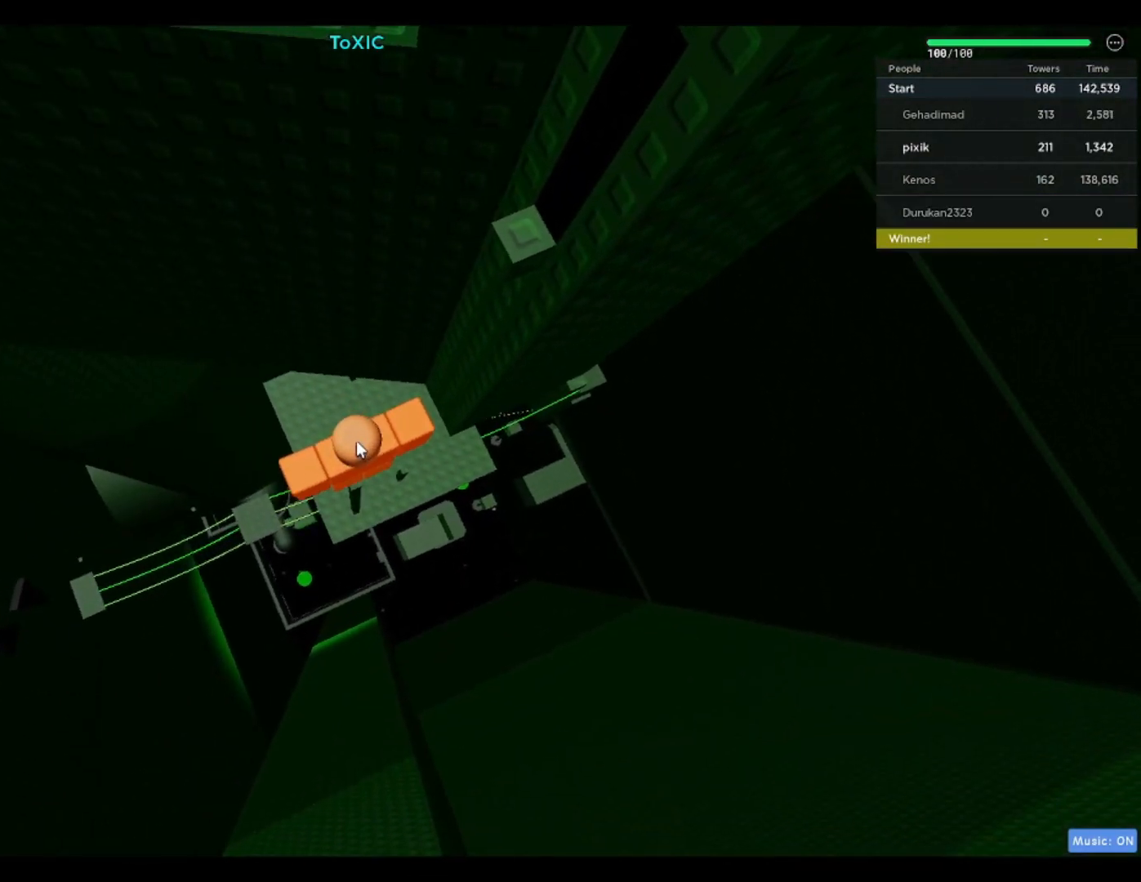
{"keys": ["w"], "events": [[133, "space", "down"], [183, "w", "down"], [233, "shift", "down"], [283, "space", "up"], [433, "shift", "up"]]}
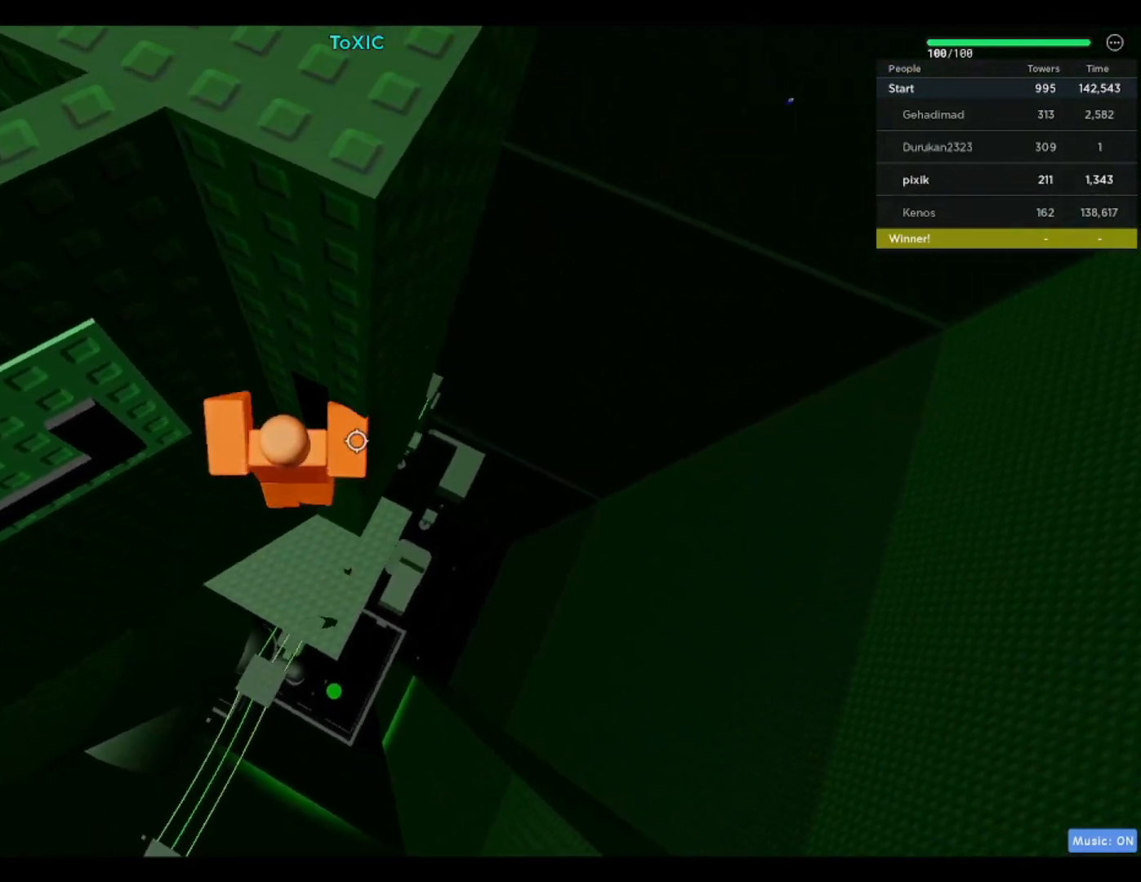
{"keys": ["d"], "events": [[67, "d", "down"], [200, "w", "up"]]}
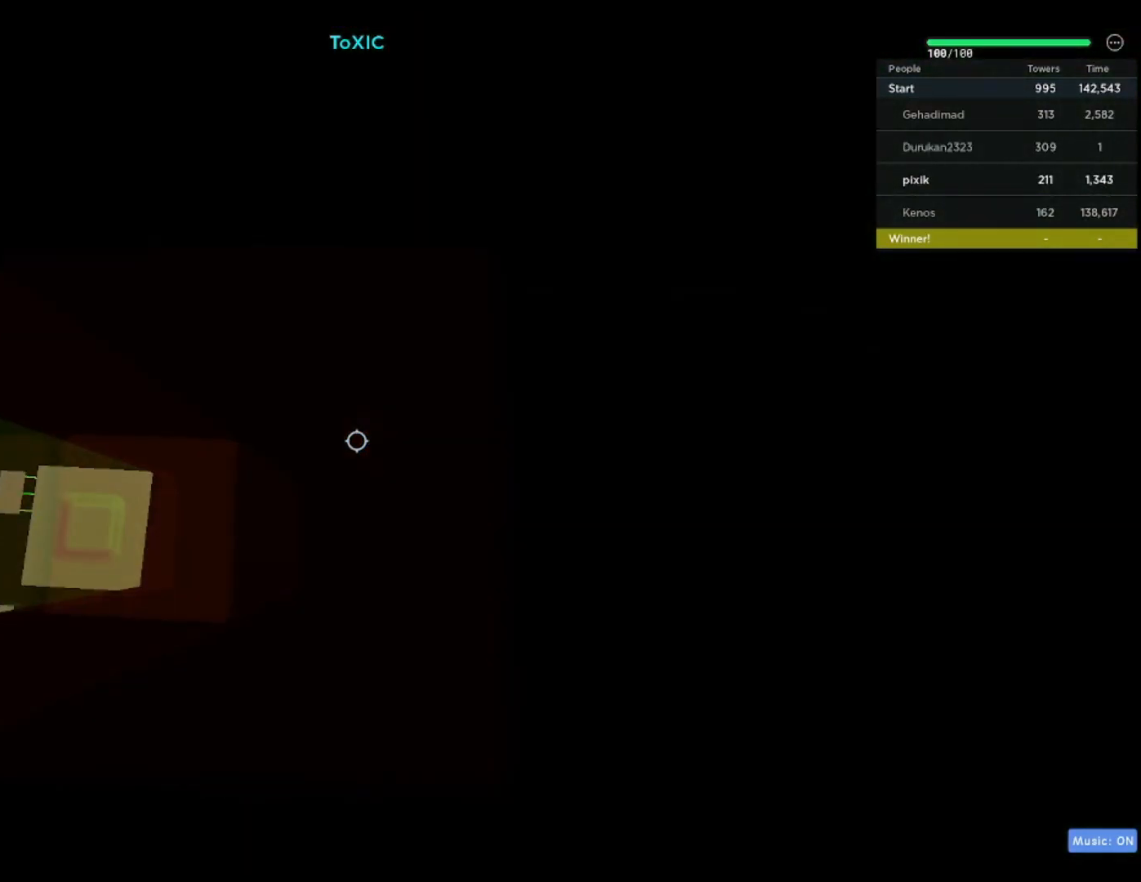
{"keys": ["d"], "events": []}
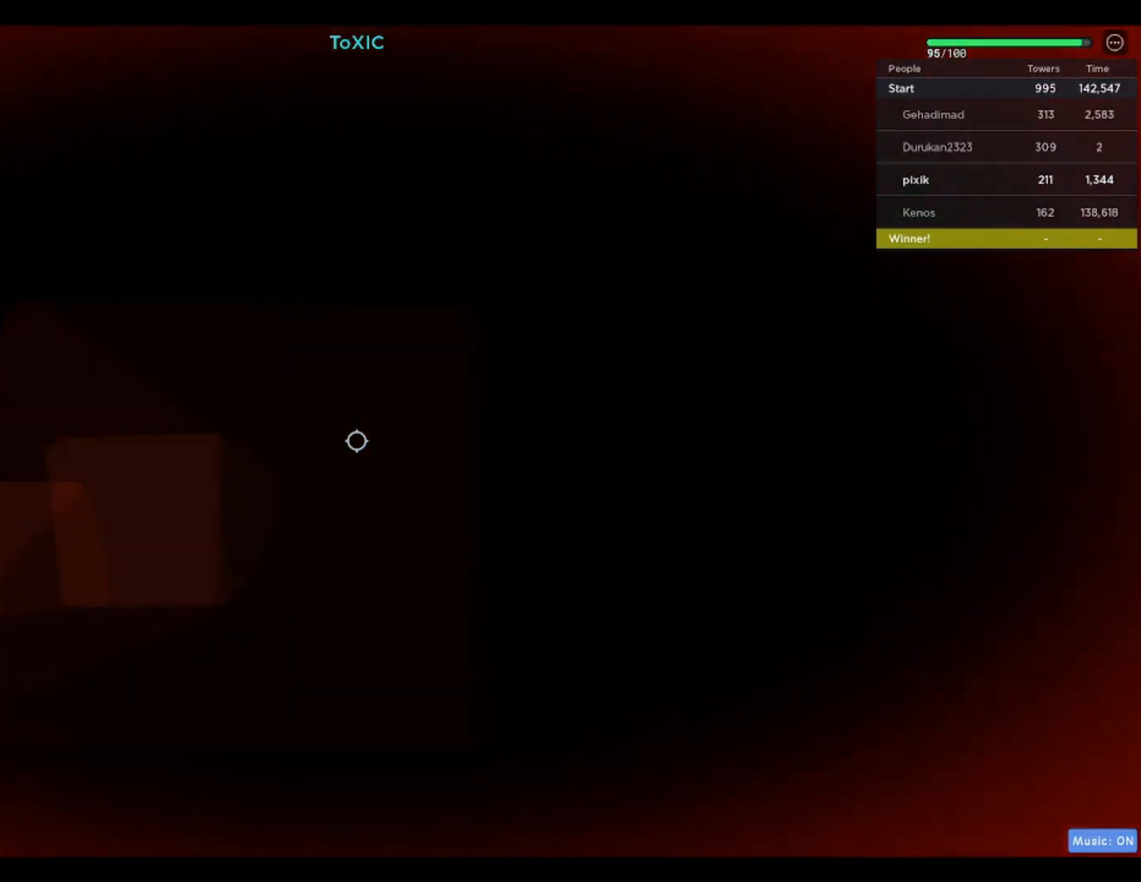
{"keys": ["d"], "events": []}
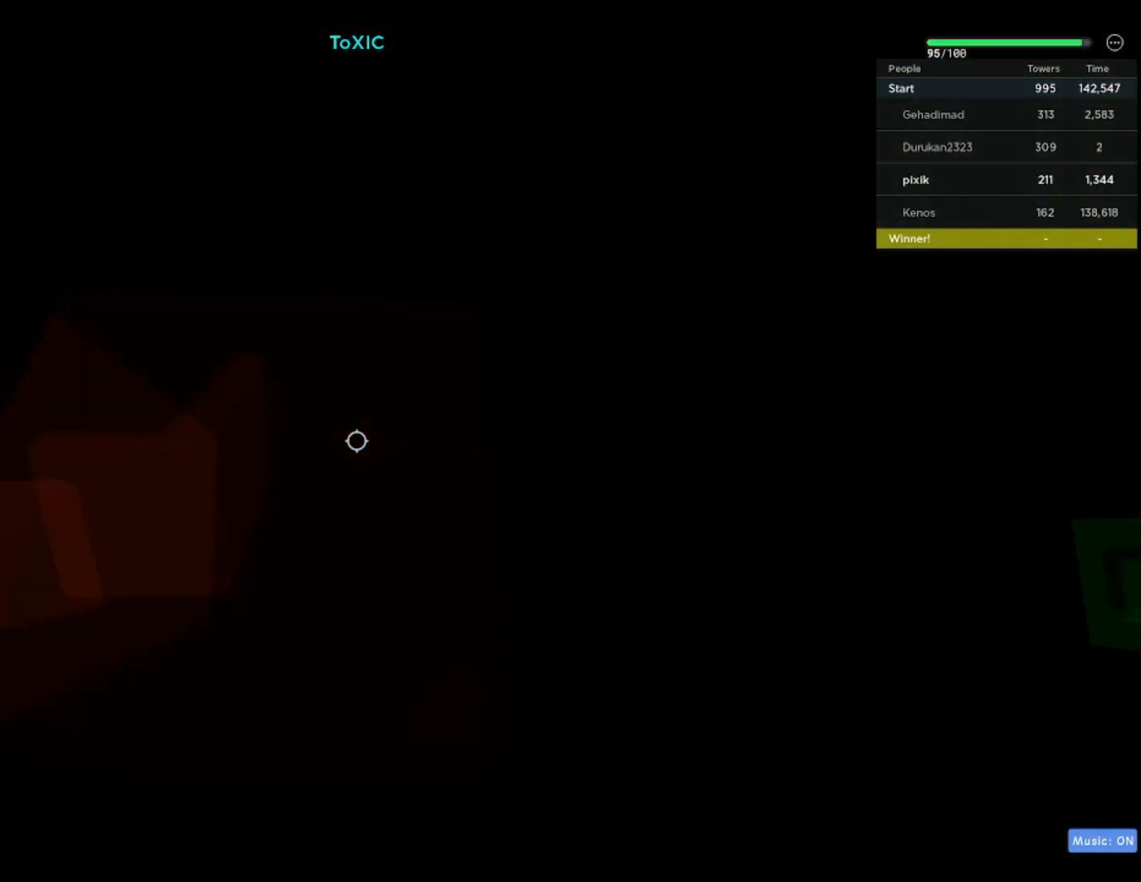
{"keys": ["d"], "events": []}
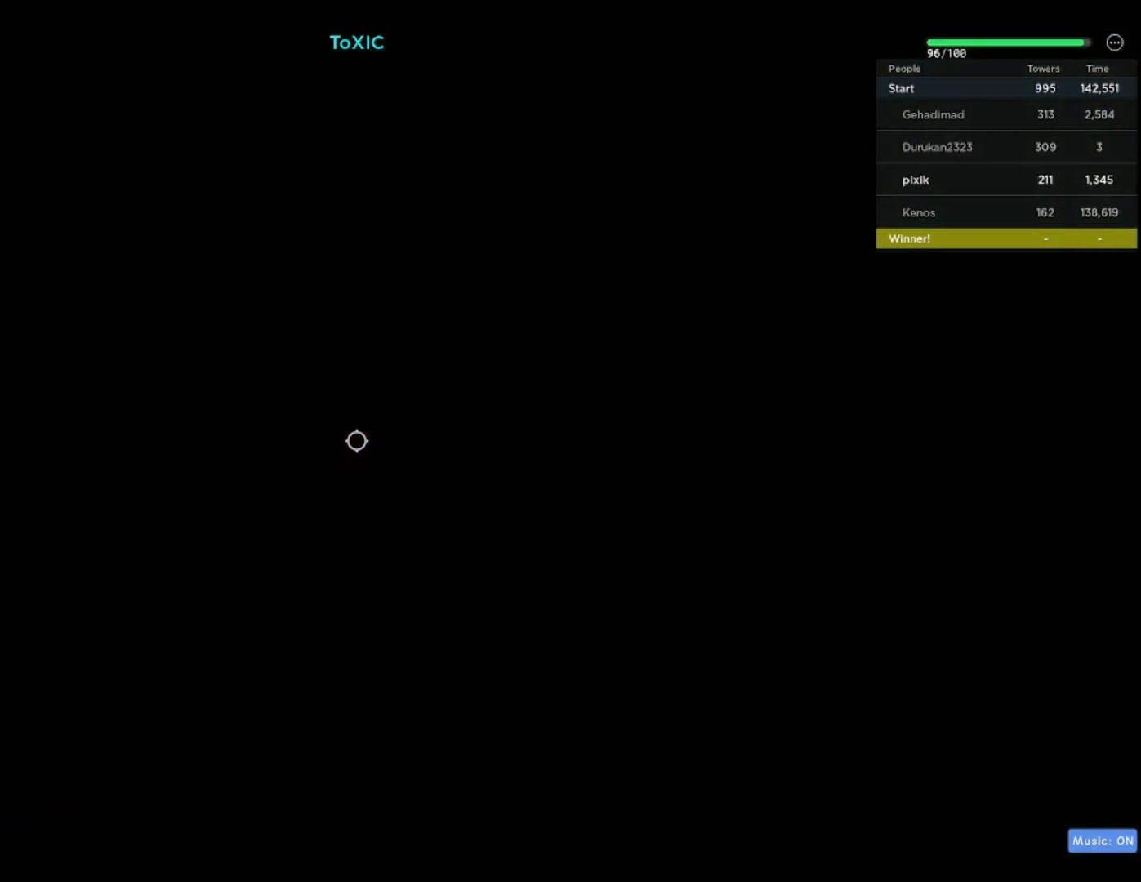
{"keys": ["d"], "events": []}
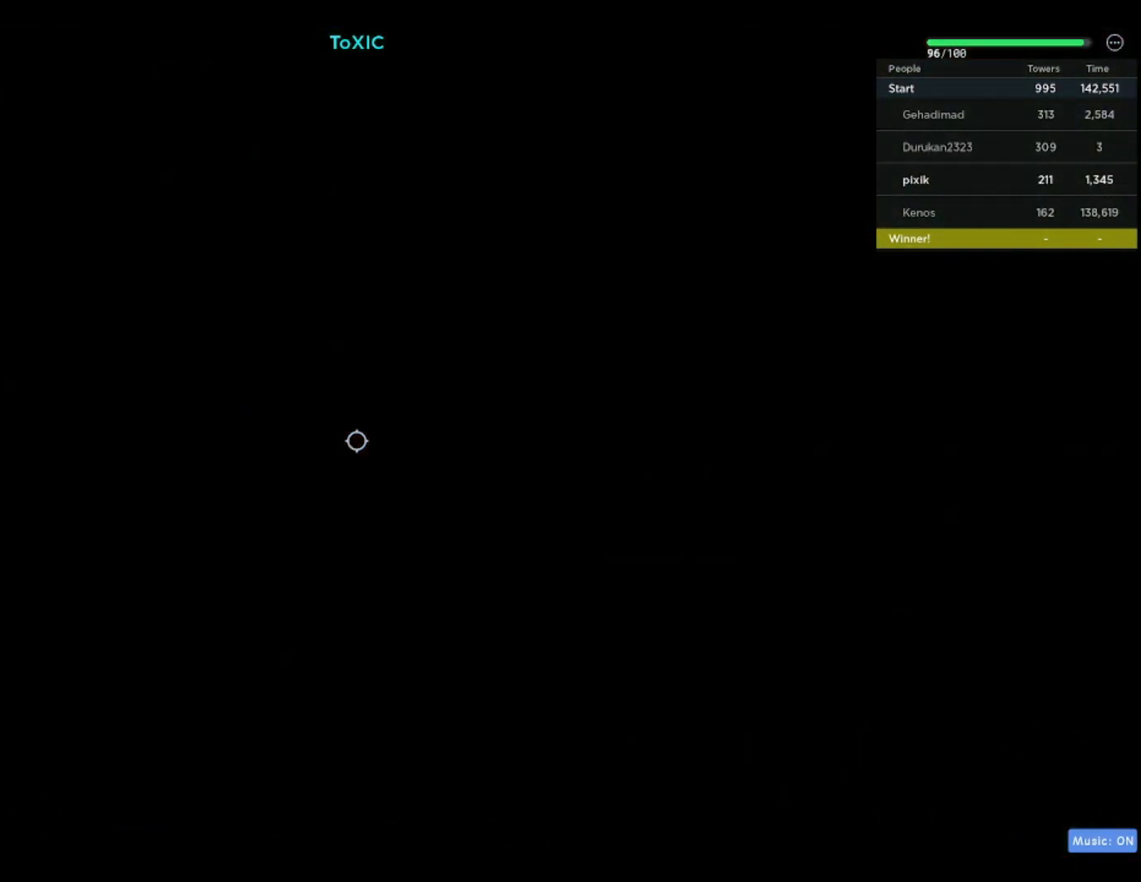
{"keys": ["d"], "events": []}
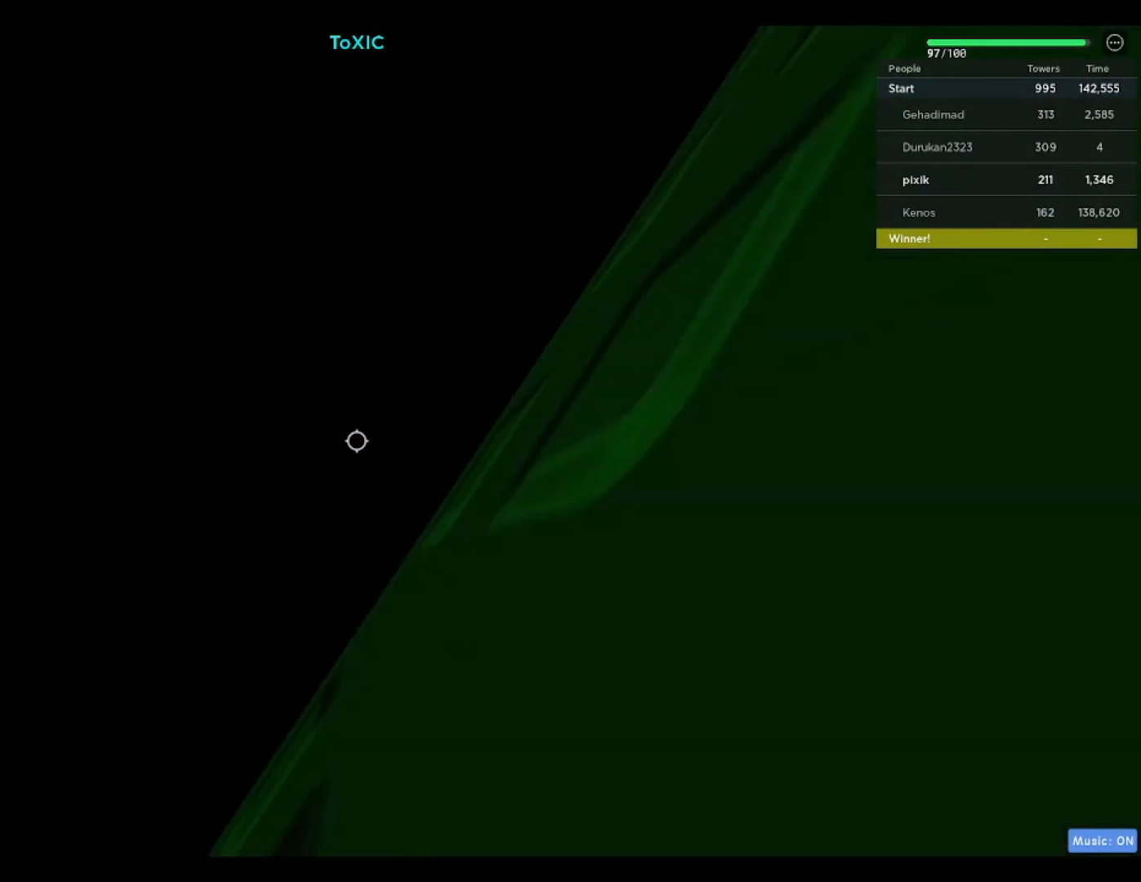
{"keys": [], "events": [[450, "d", "up"]]}
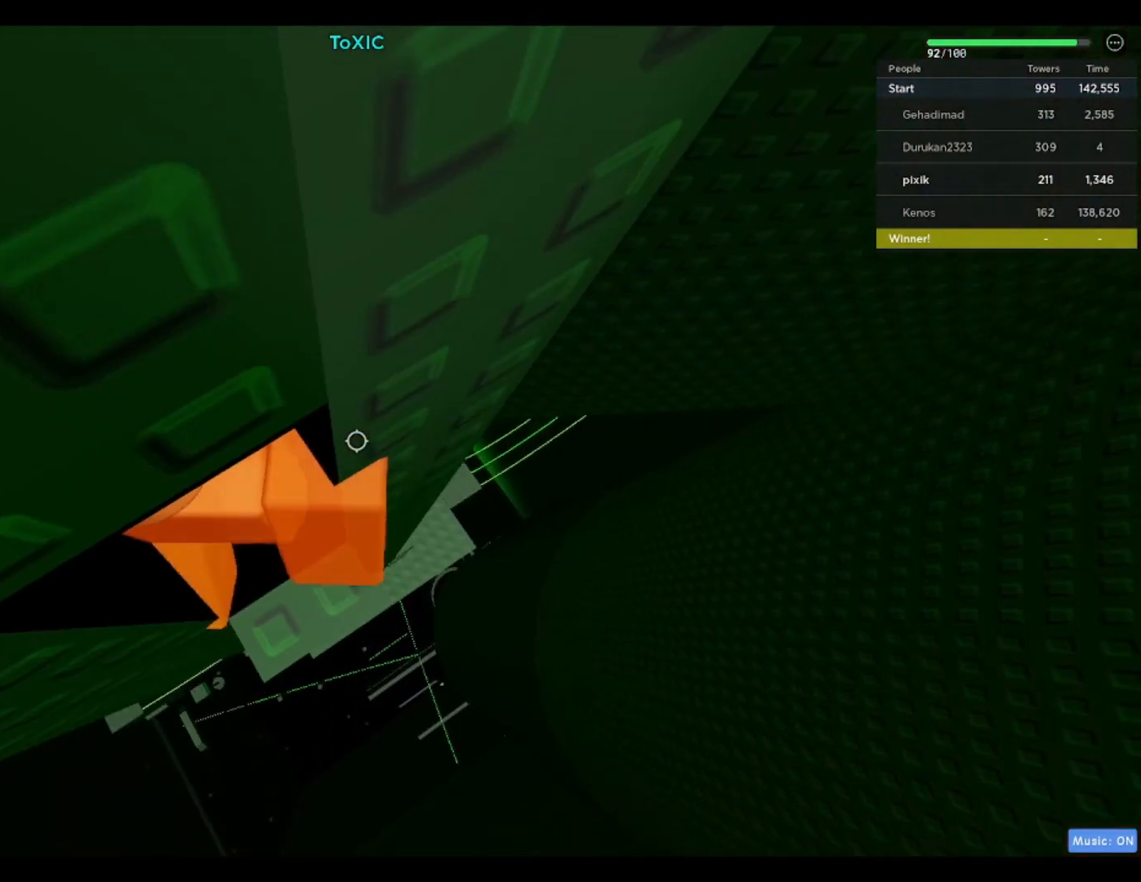
{"keys": [], "events": [[83, "d", "down"], [167, "d", "up"]]}
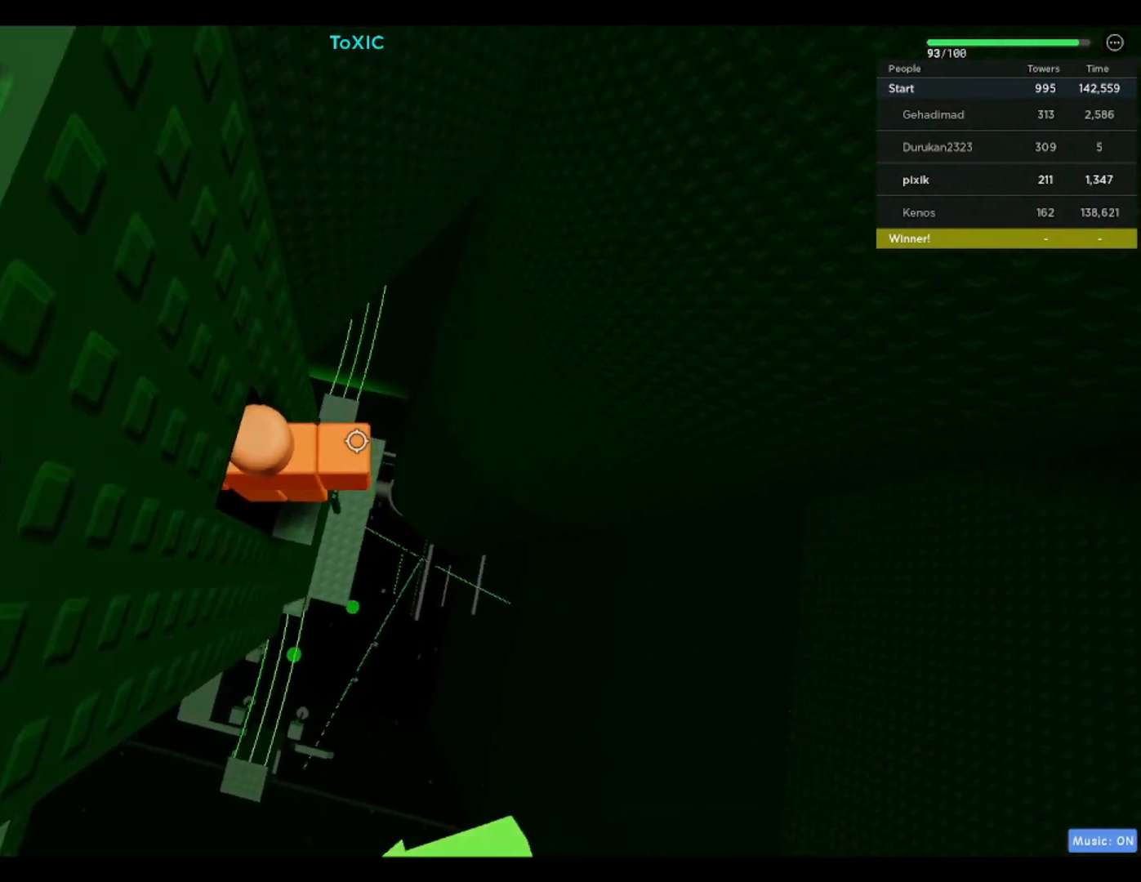
{"keys": [], "events": [[50, "d", "down"], [100, "d", "up"]]}
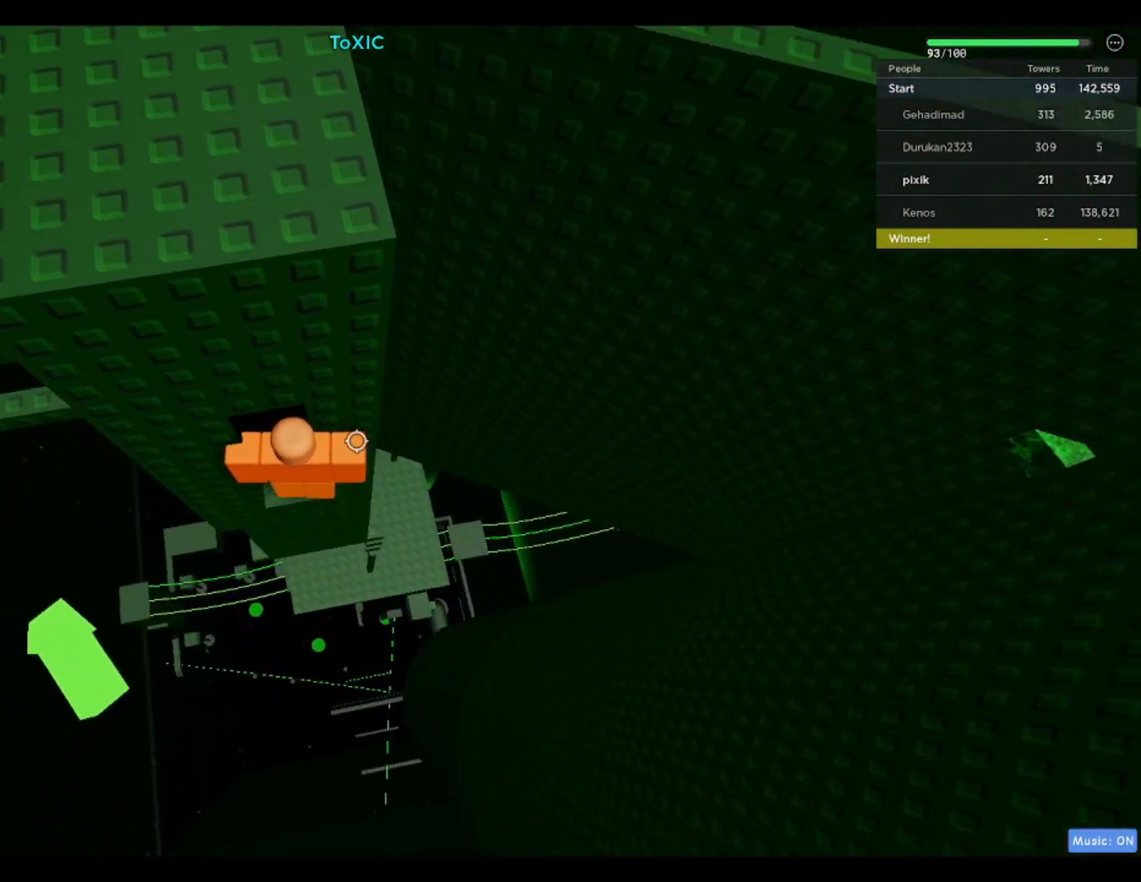
{"keys": ["a", "w"], "events": [[483, "a", "down"], [483, "w", "down"]]}
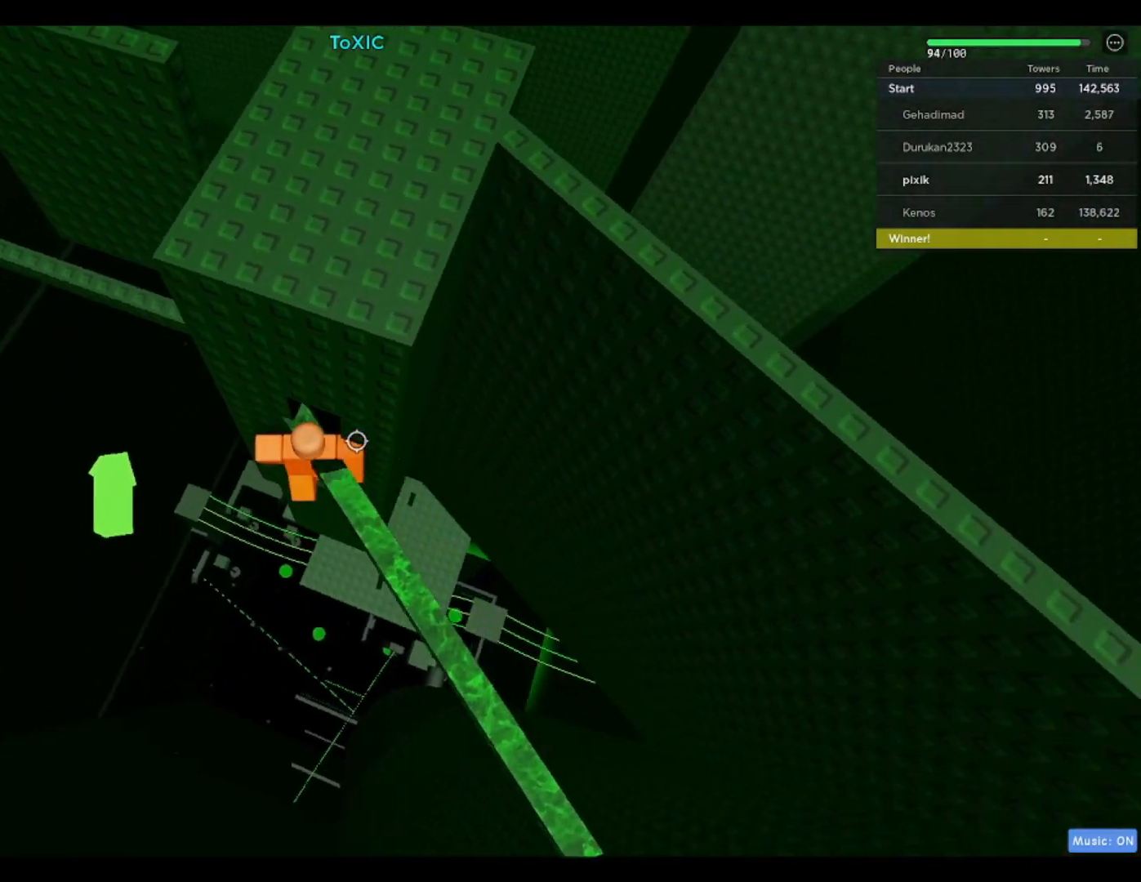
{"keys": [], "events": [[33, "a", "up"], [83, "w", "up"]]}
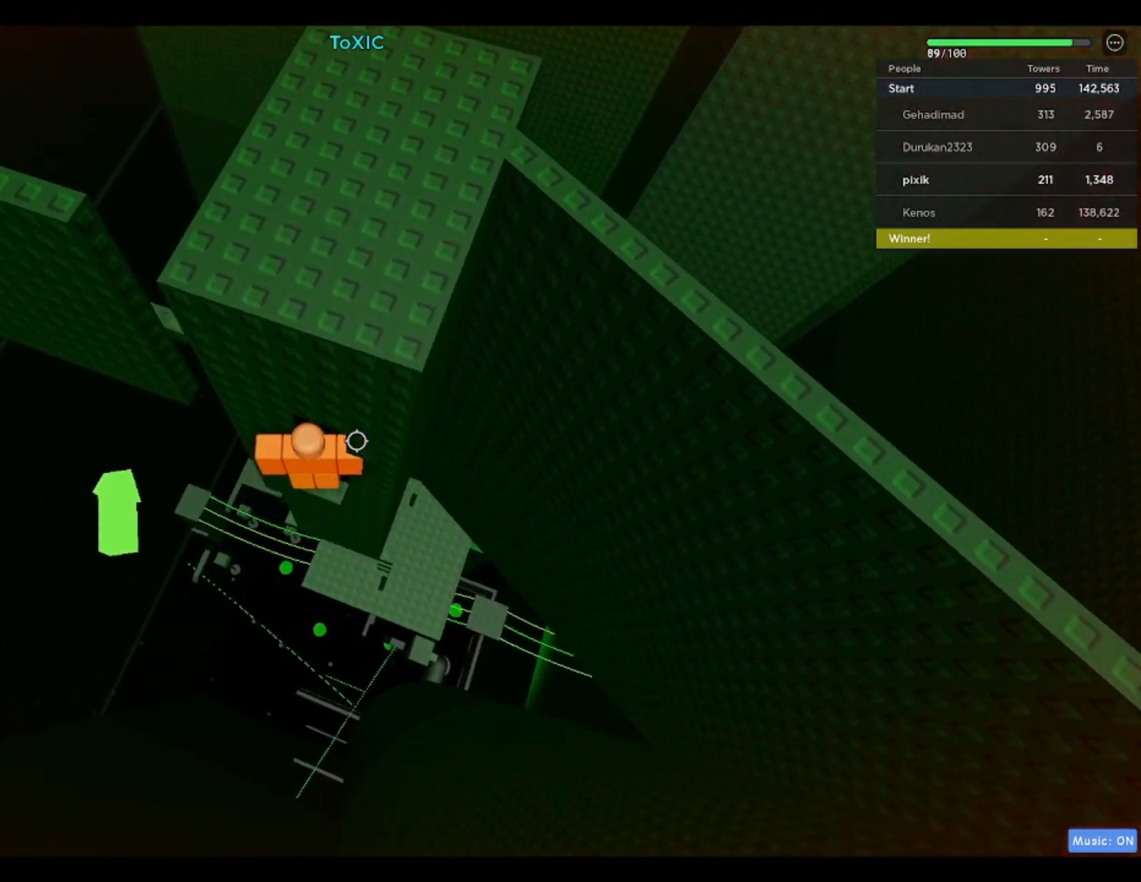
{"keys": ["a"], "events": [[100, "a", "down"], [183, "space", "down"], [383, "space", "up"]]}
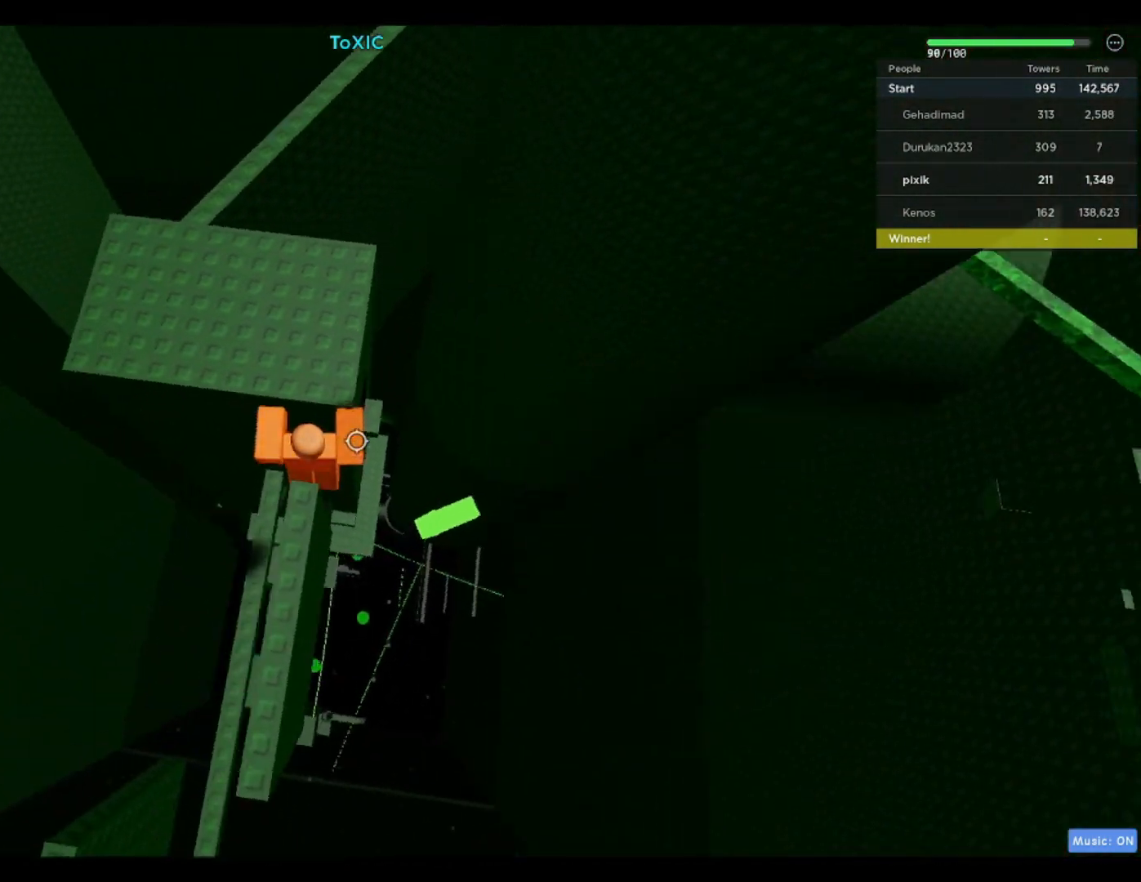
{"keys": [], "events": [[33, "w", "down"], [217, "a", "up"], [217, "w", "up"]]}
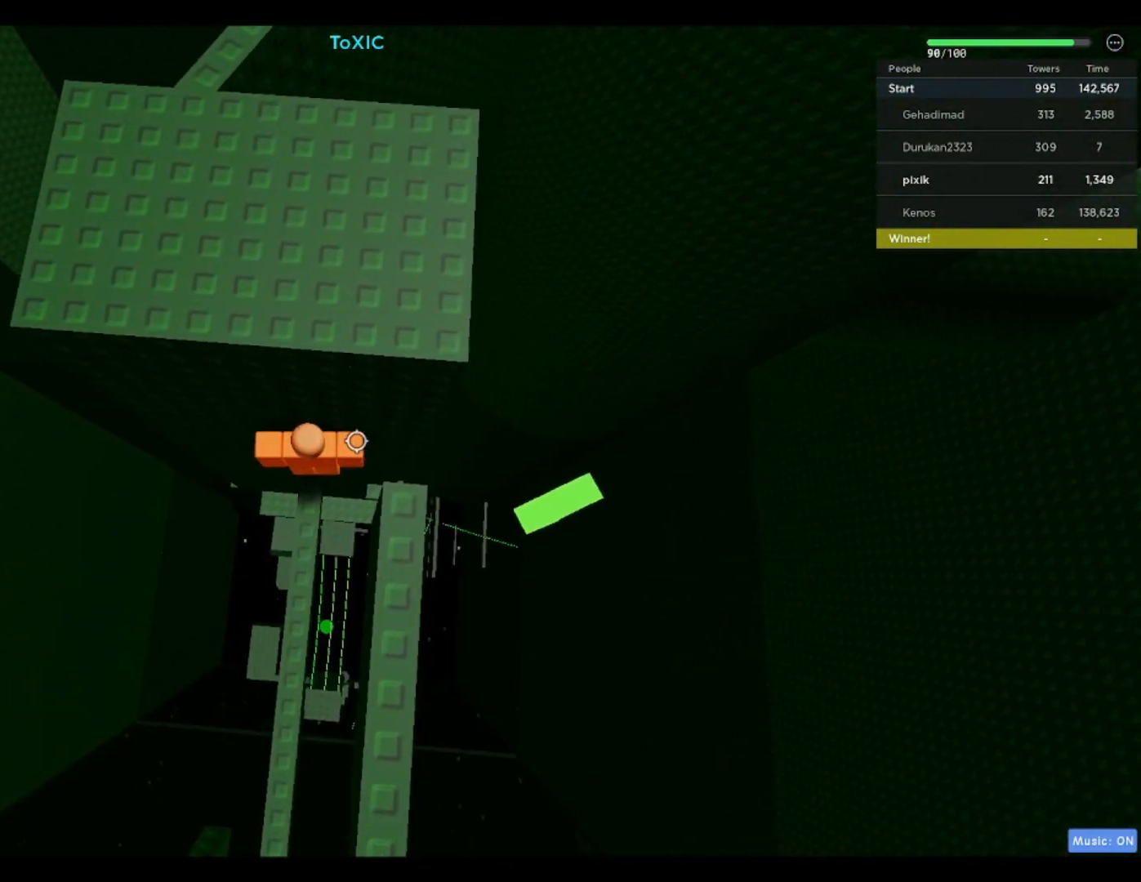
{"keys": [], "events": []}
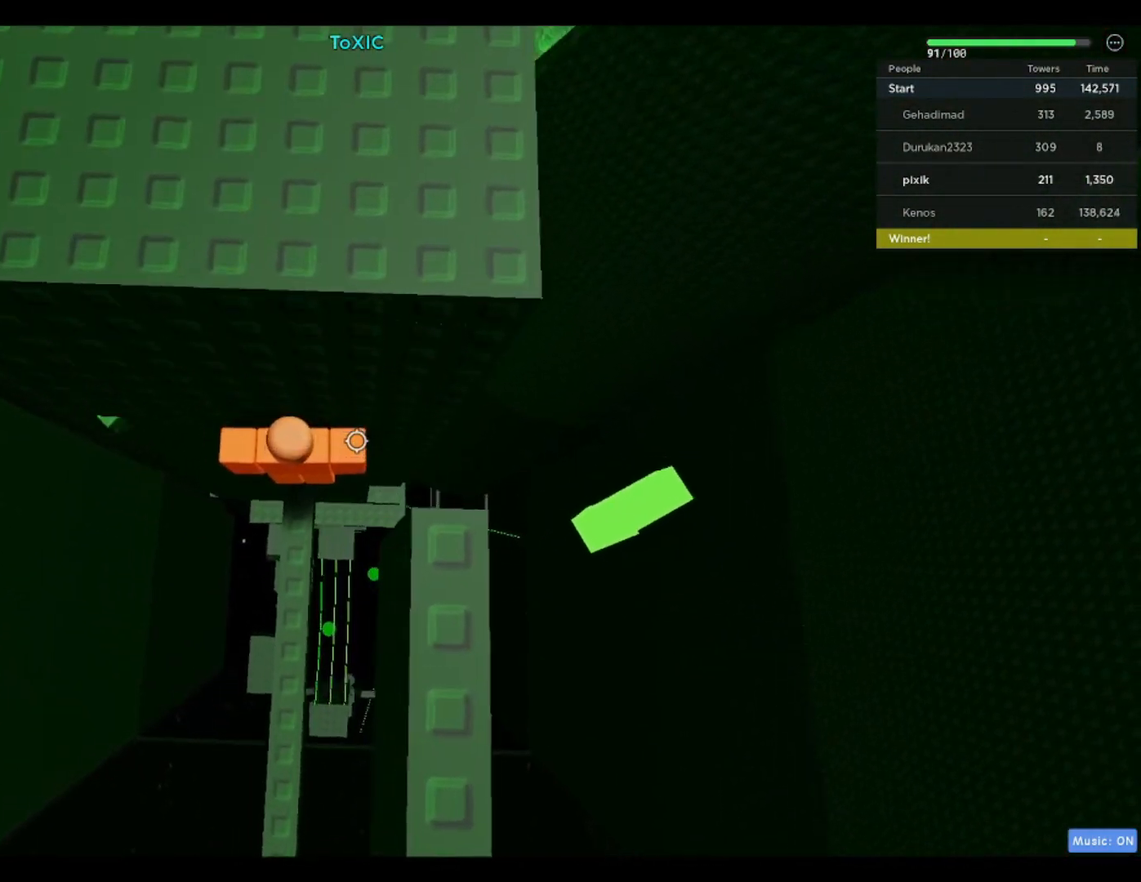
{"keys": [], "events": []}
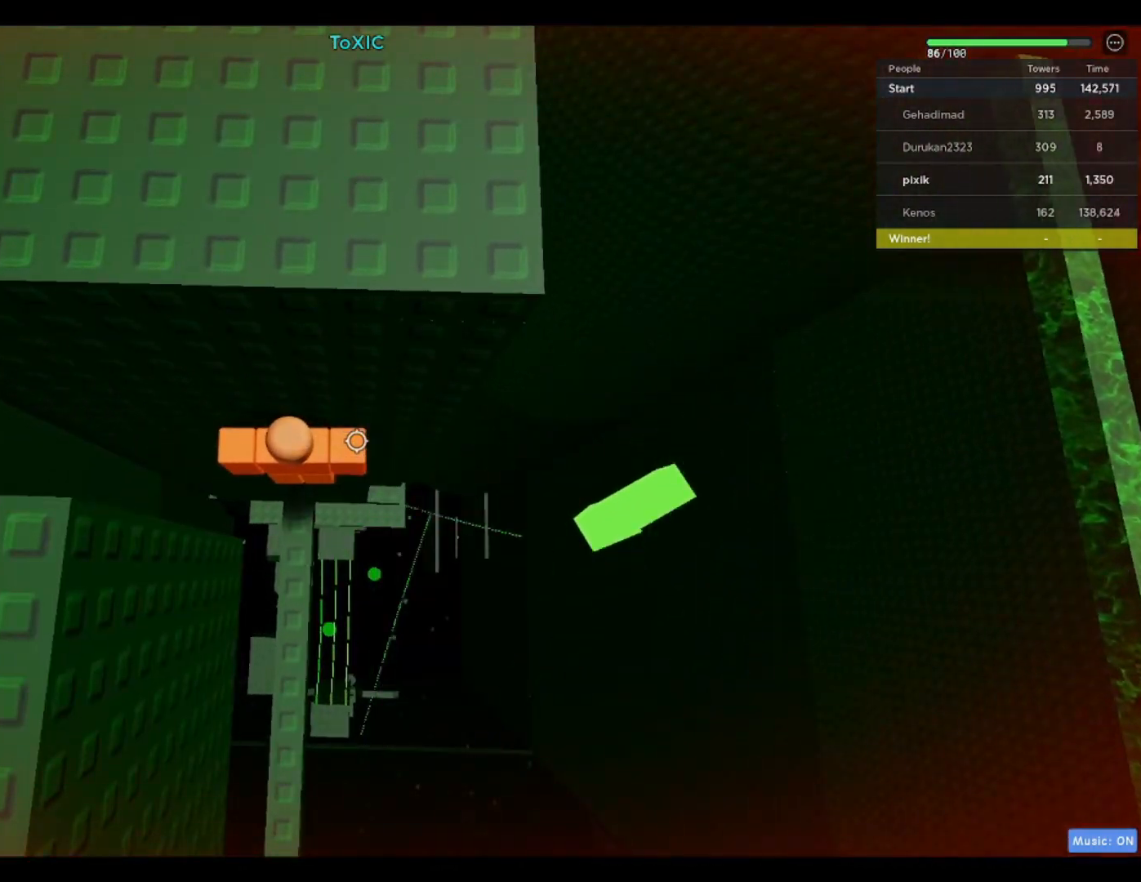
{"keys": ["s"], "events": [[100, "s", "down"]]}
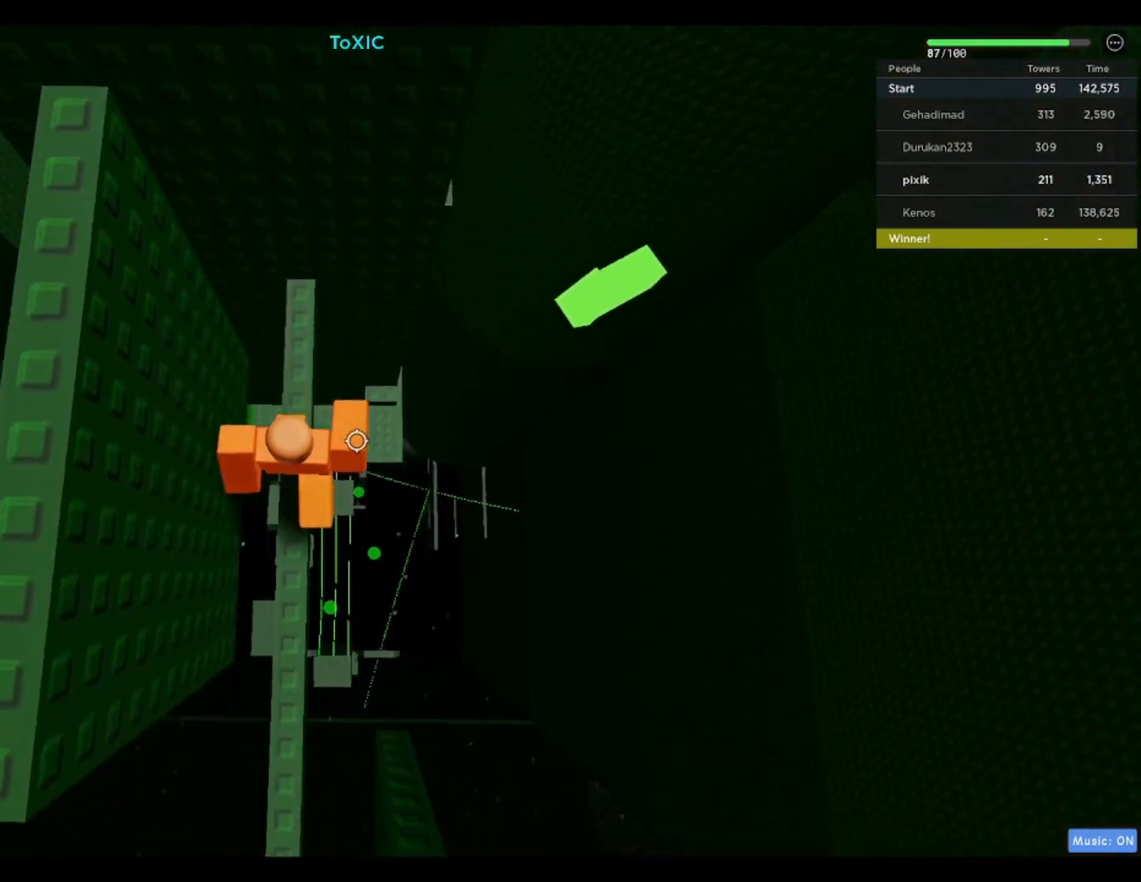
{"keys": [], "events": [[450, "s", "up"]]}
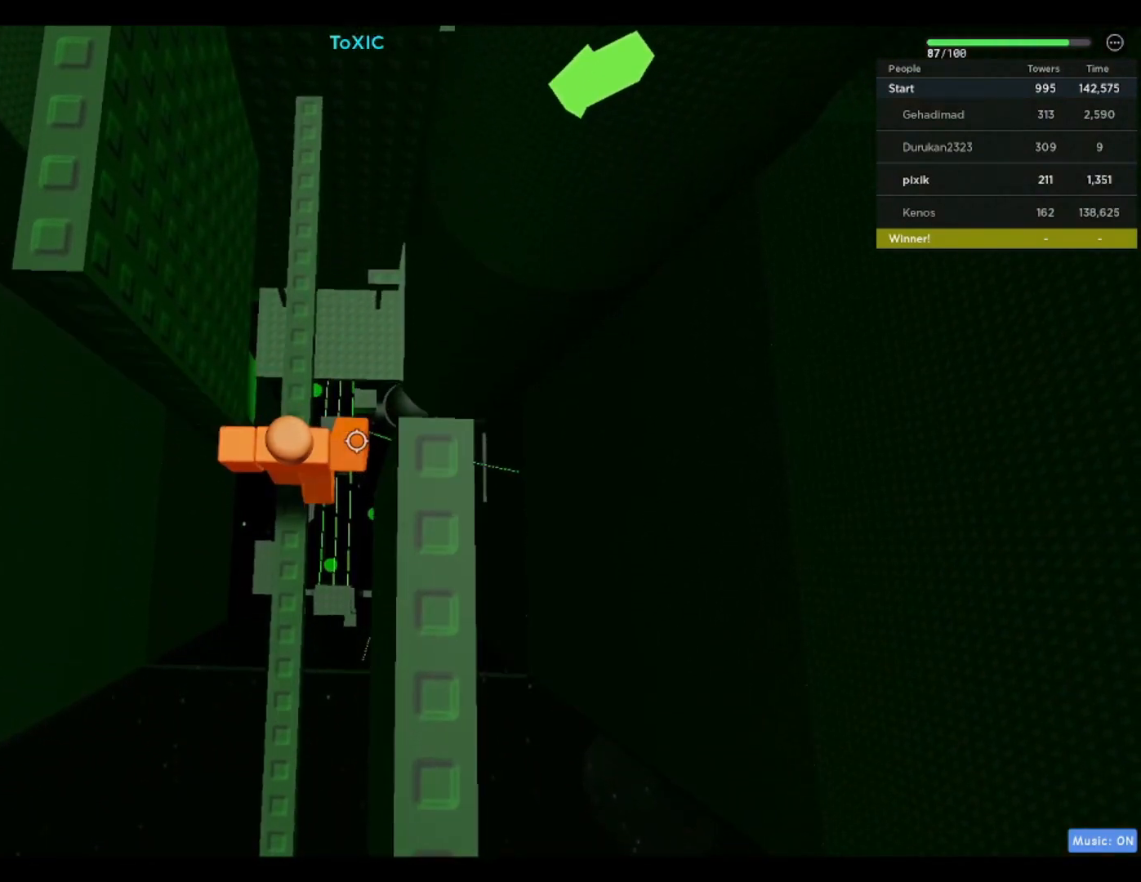
{"keys": [], "events": []}
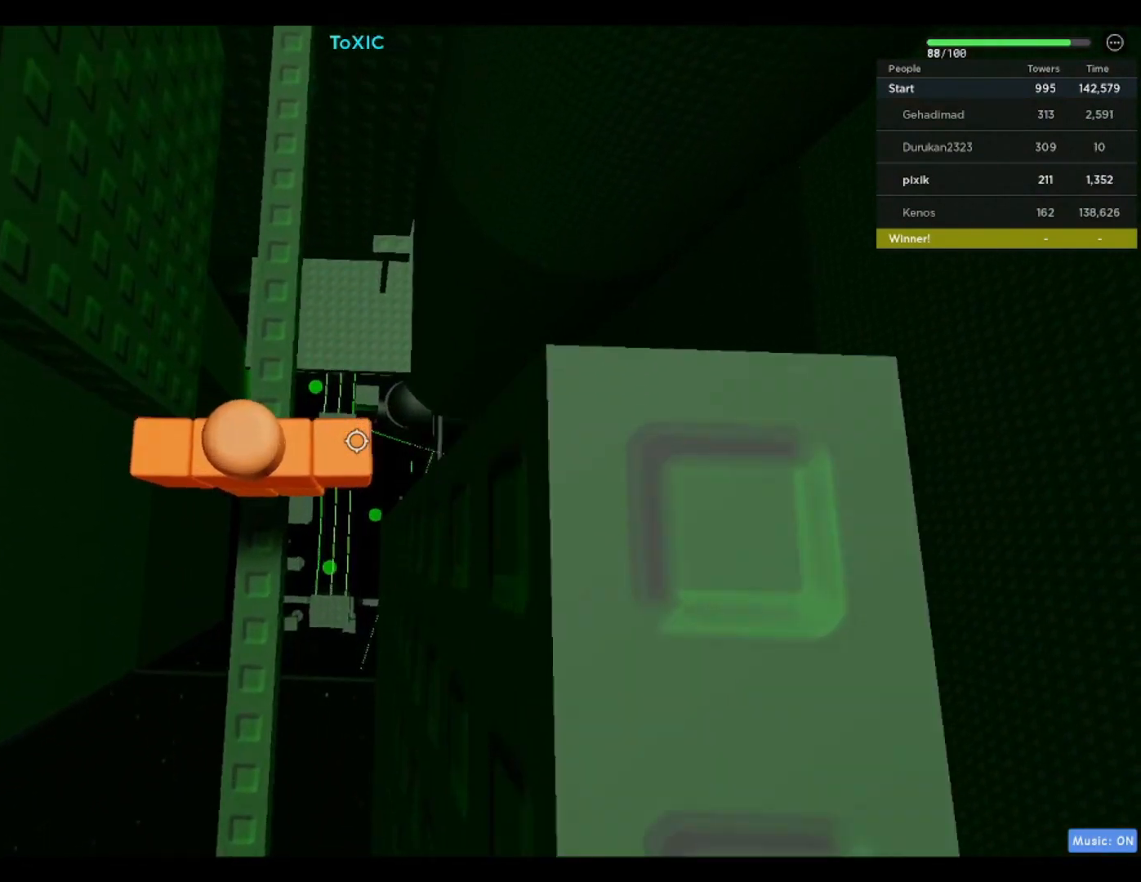
{"keys": [], "events": []}
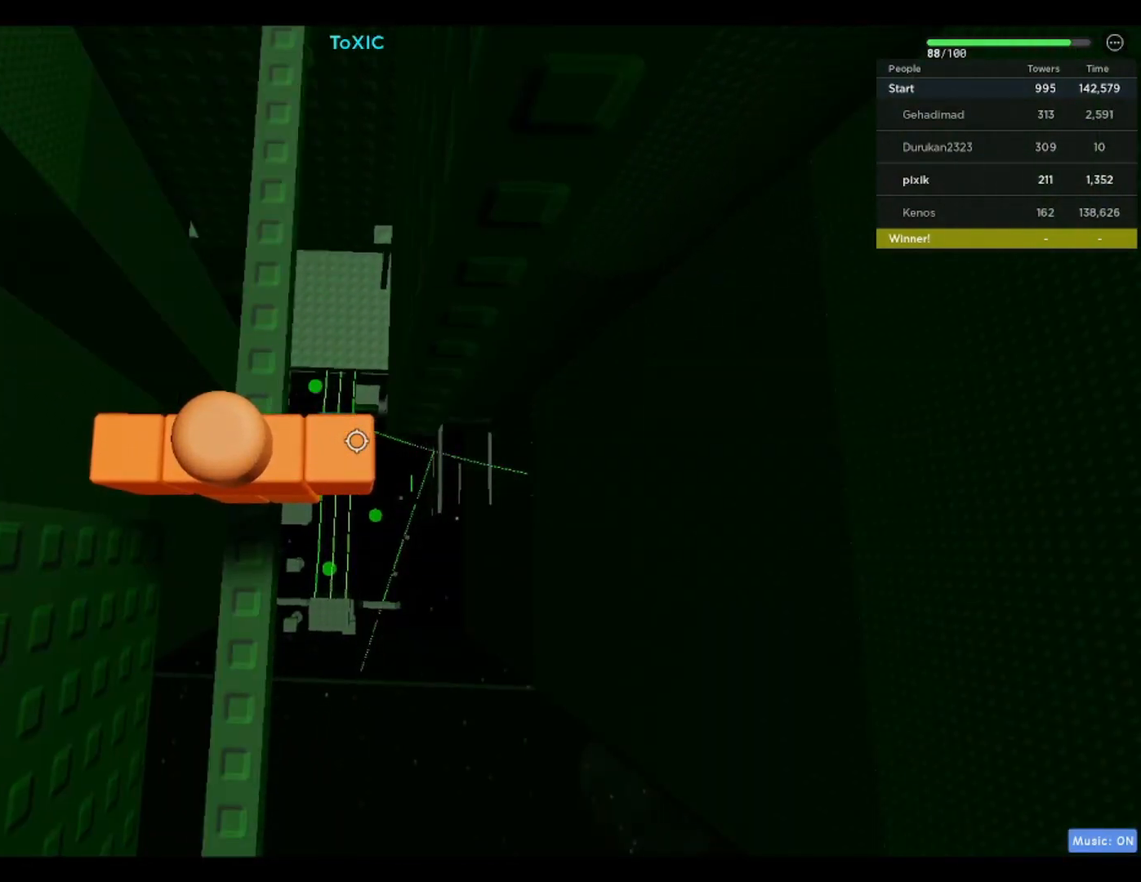
{"keys": ["s"], "events": [[167, "s", "down"]]}
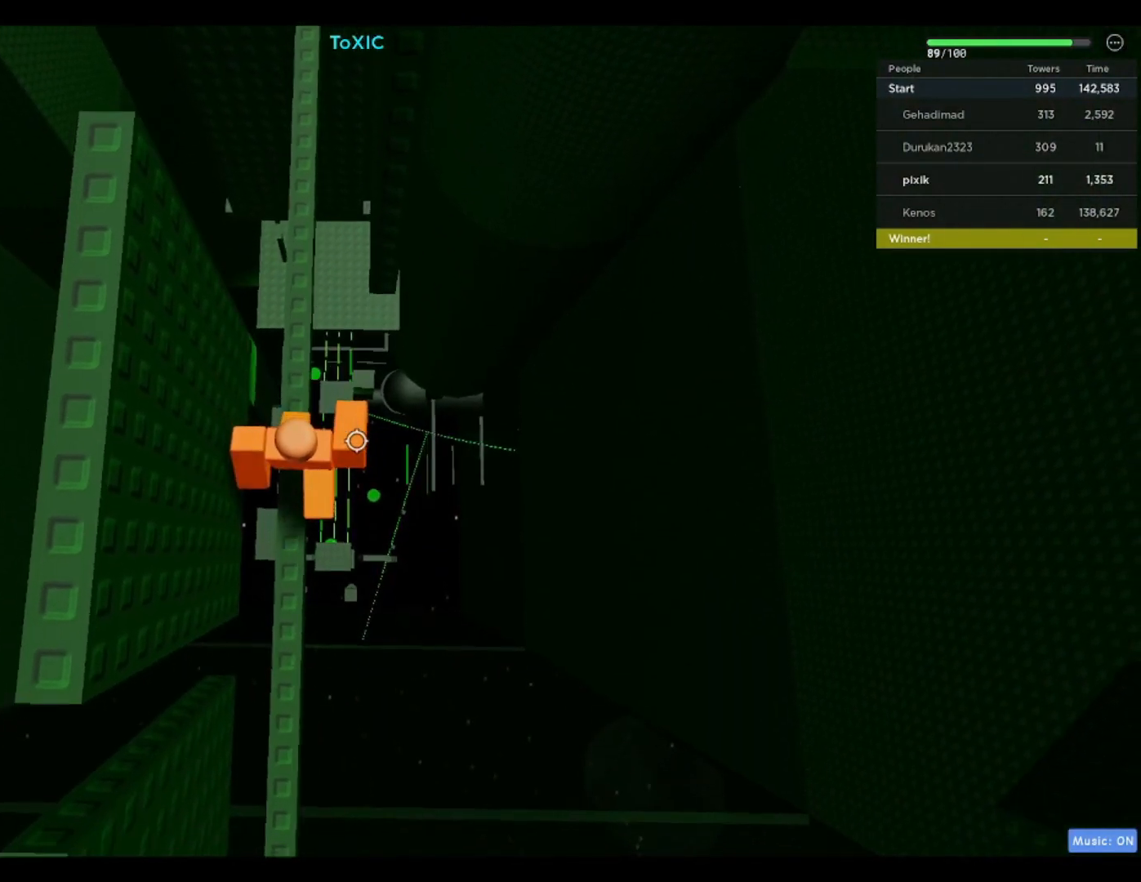
{"keys": ["s"], "events": []}
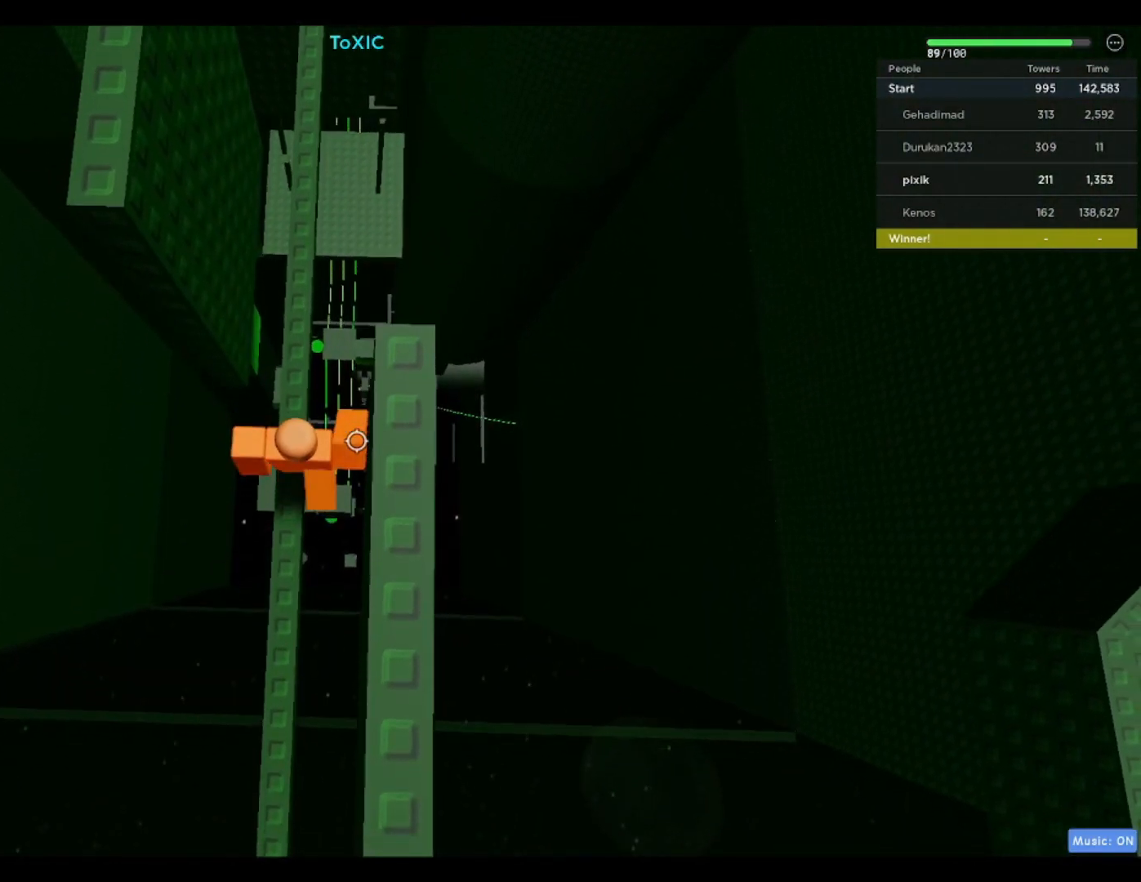
{"keys": ["w"], "events": [[167, "s", "up"], [400, "w", "down"]]}
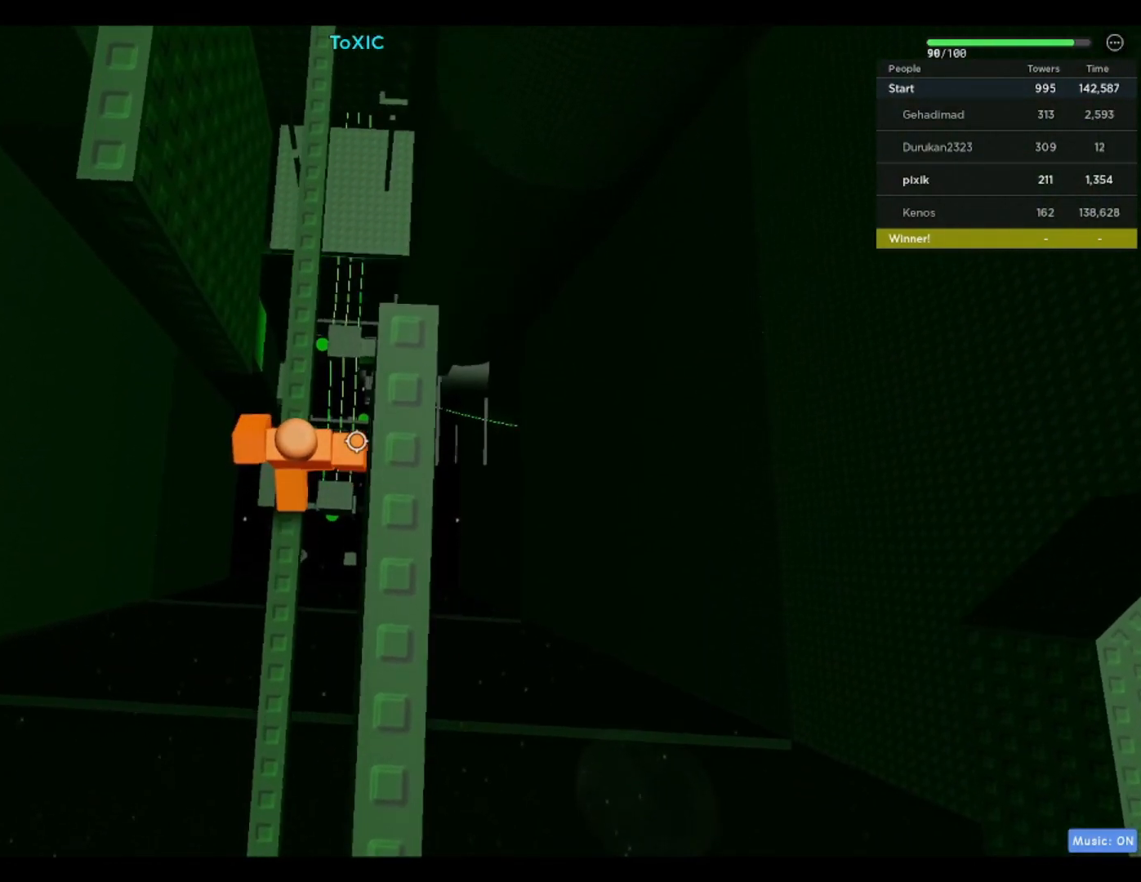
{"keys": [], "events": [[183, "w", "up"]]}
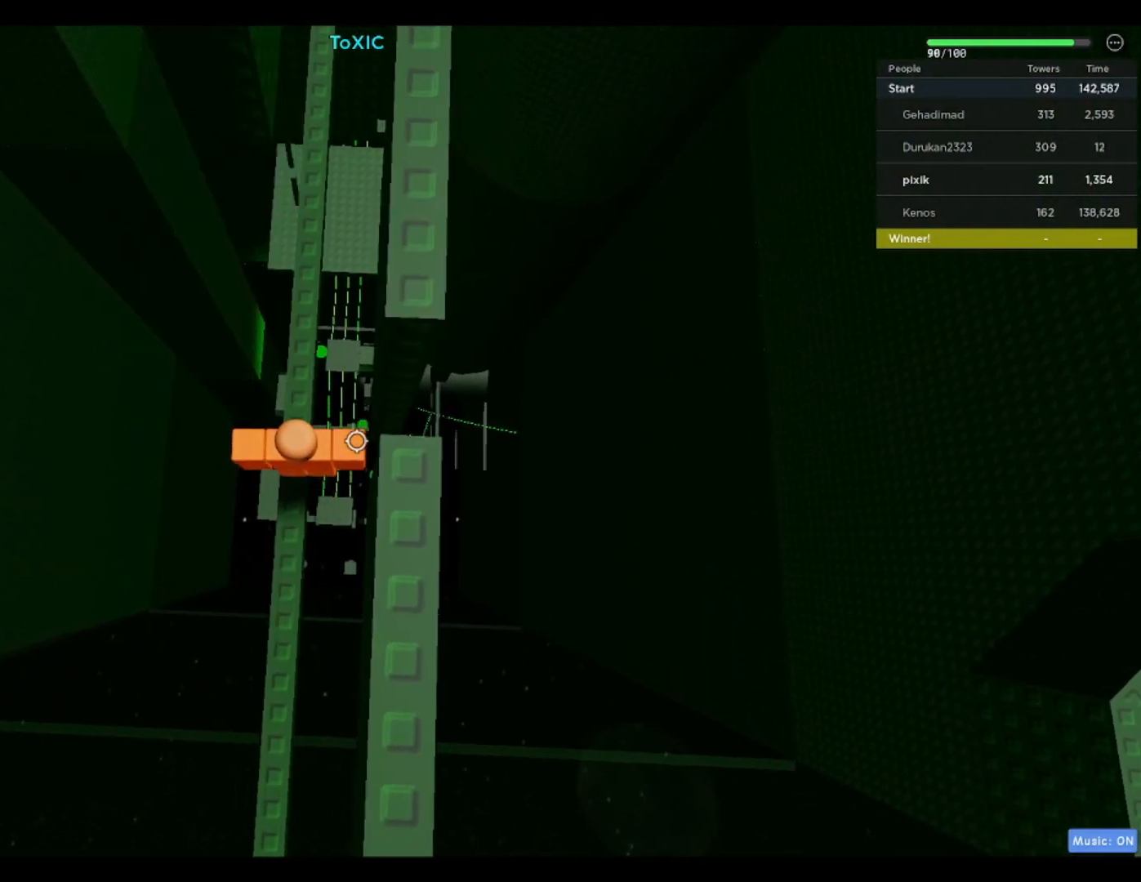
{"keys": [], "events": []}
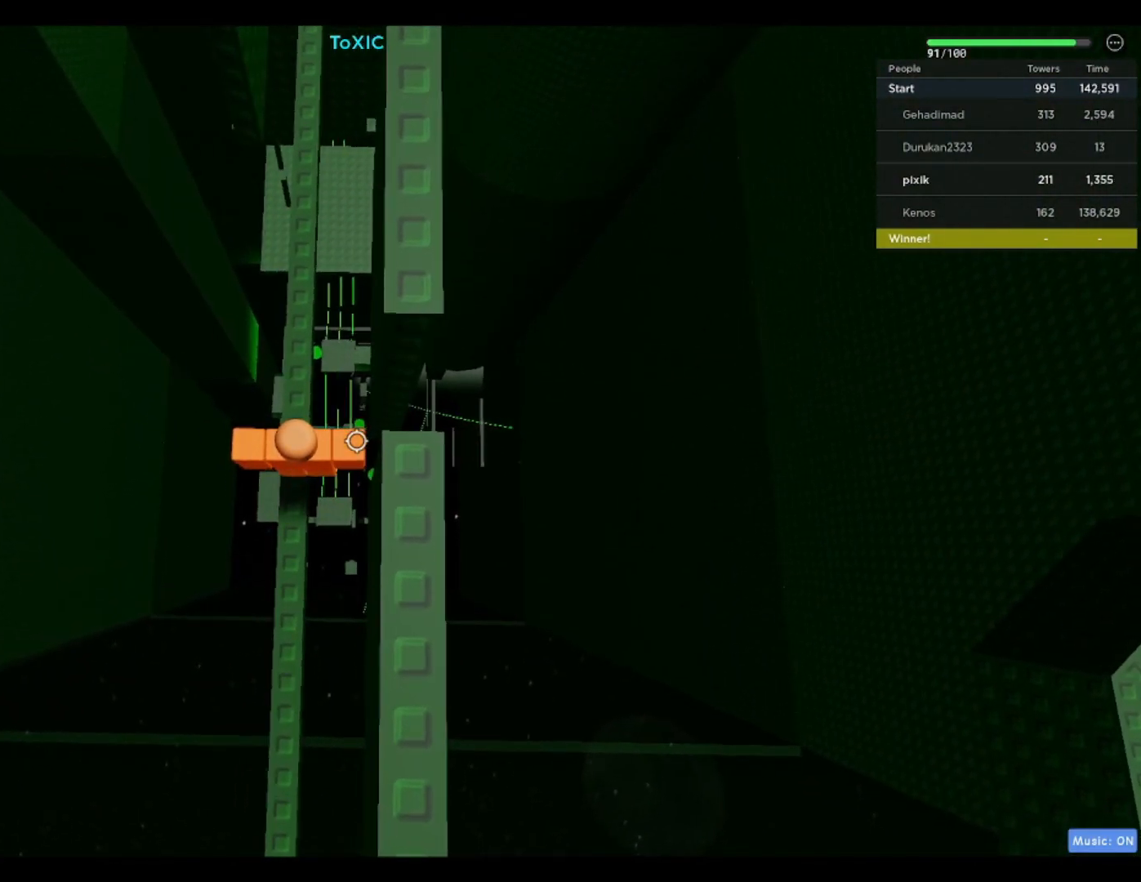
{"keys": [], "events": []}
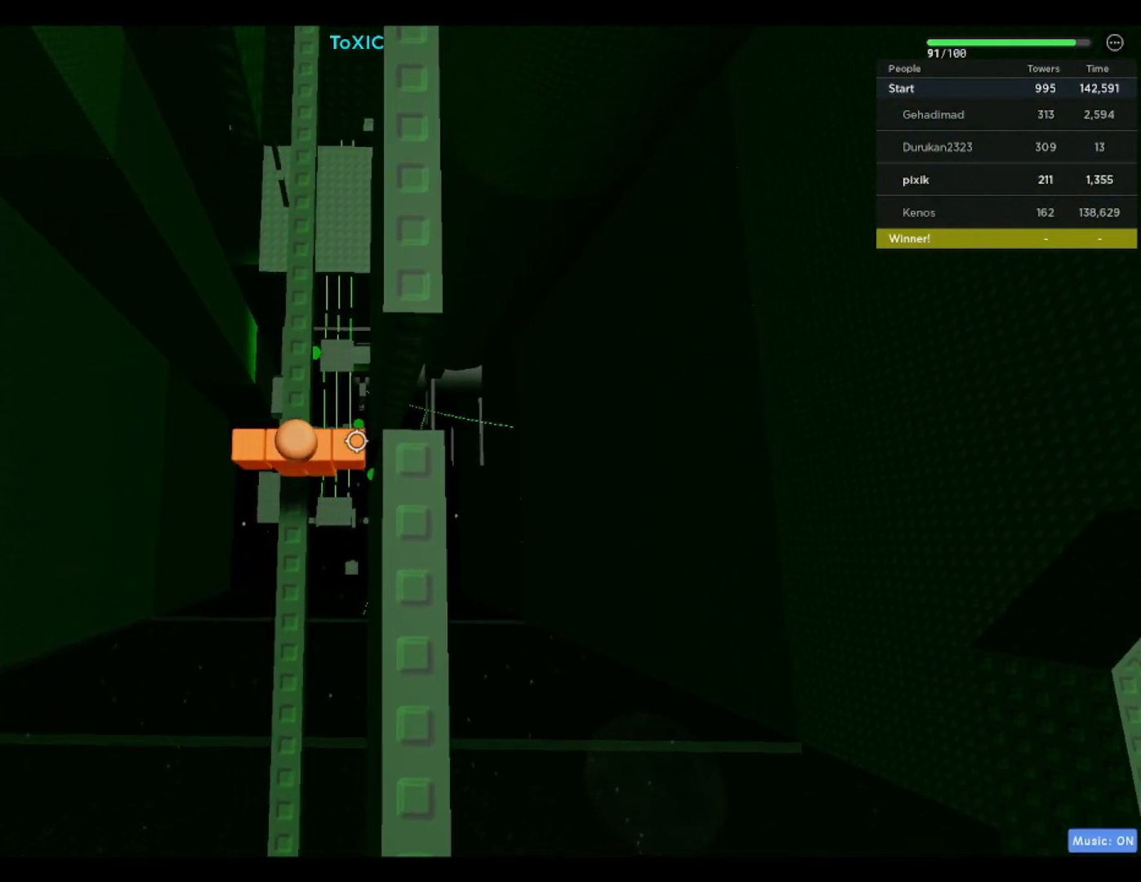
{"keys": [], "events": []}
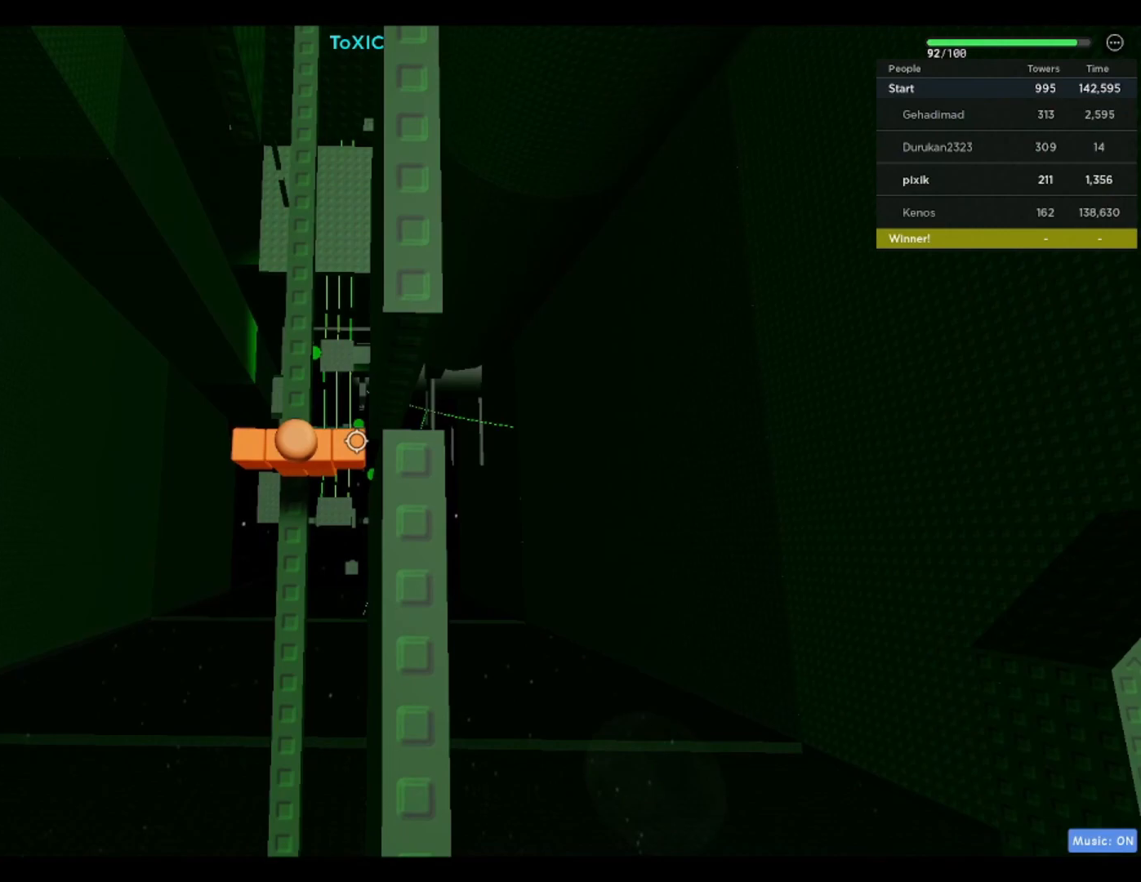
{"keys": [], "events": []}
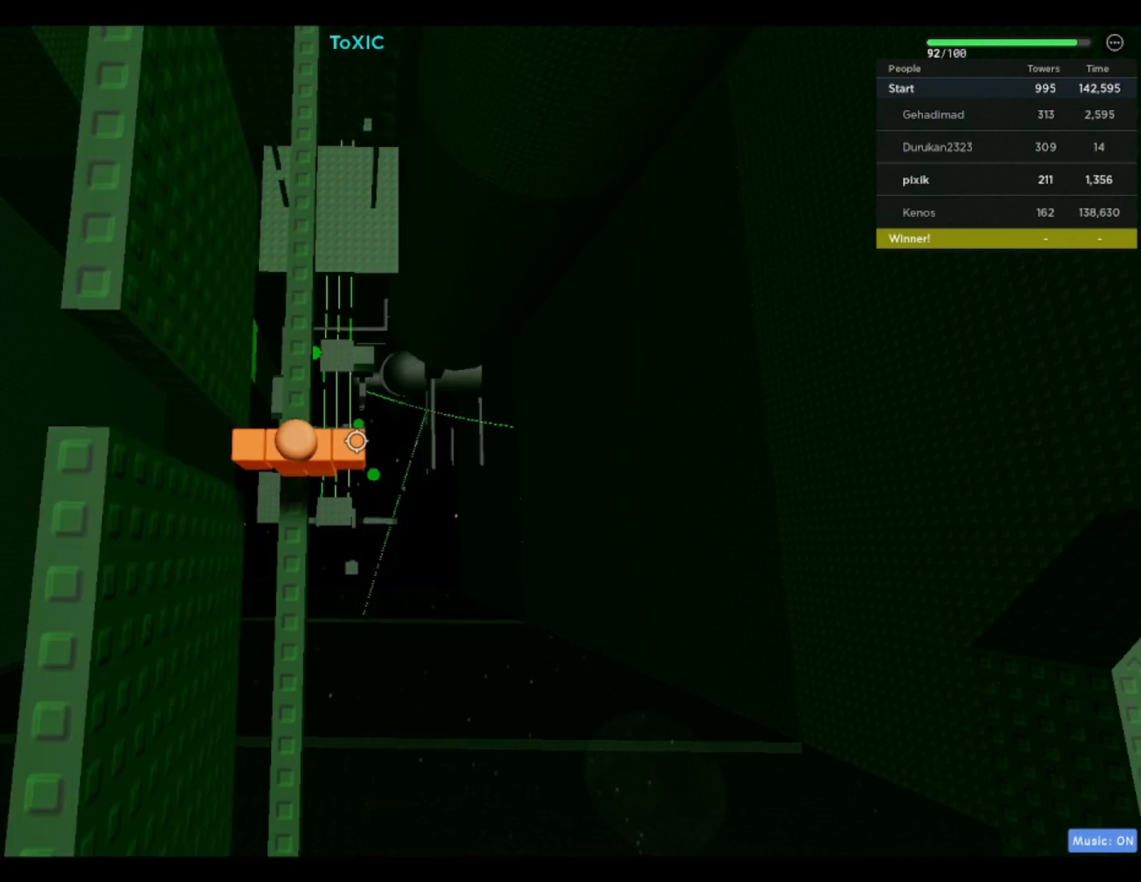
{"keys": ["s"], "events": [[150, "s", "down"]]}